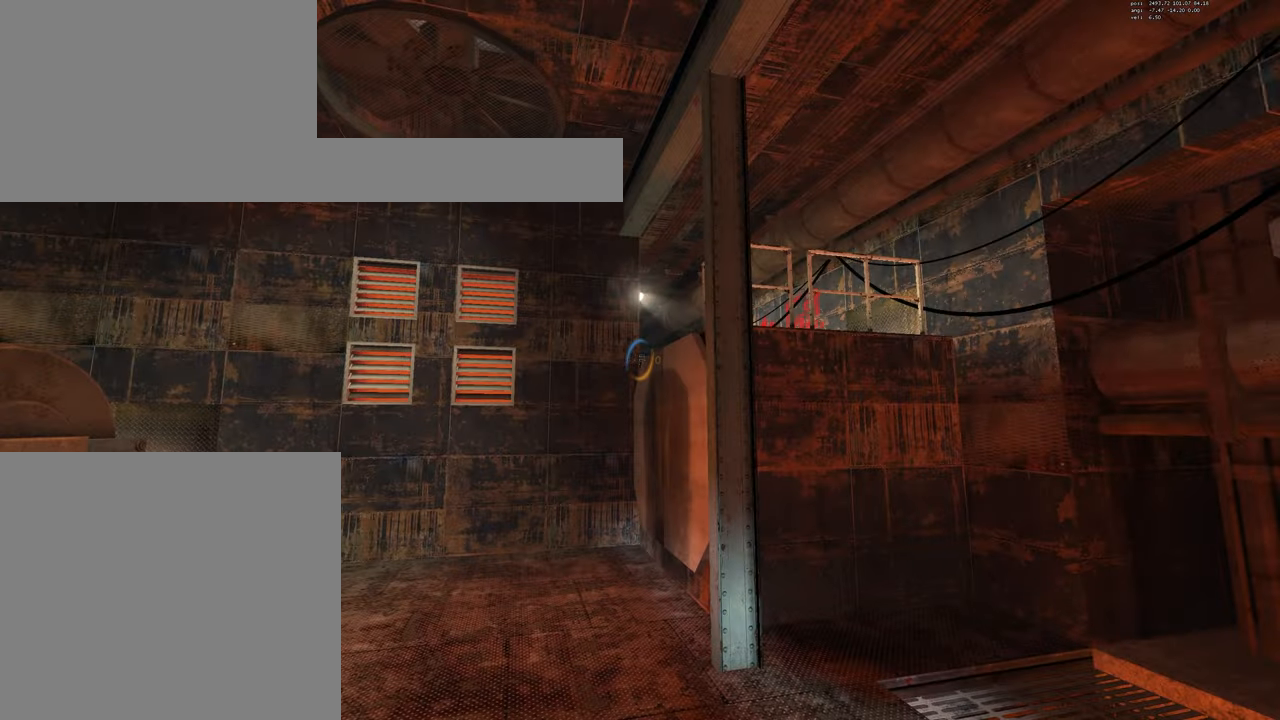
Gameplay with keyboard and mouse; each line is a JSON object with the keys and mouse buttons held at the frame after it. "events" lists presses ("down") and releases ("up") of "a", "d", "duck", "e", "jump", "s", "w", "mouse_left" and "mouse_right" between this image and that frame as [ms after this image, input, new state], when the widget could be followed in between. "mouse_left", "mouse_right" = the "left", "right" buttons of the "mouse" list. No other keys are recorded. Mouse movement is not recorded. Key names are as the overlay labels them; some are game actions (e.g. jump) rather than physical keys.
{"keys": [], "mouse": ["left"], "events": []}
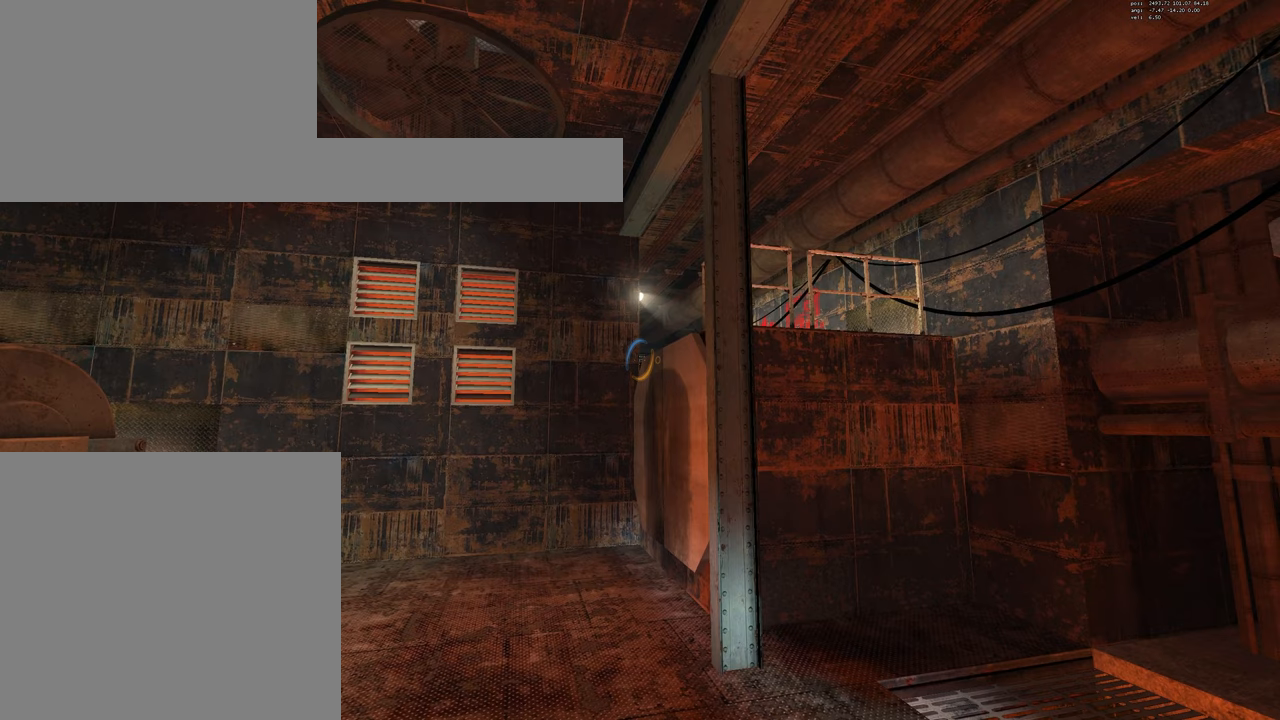
{"keys": [], "mouse": ["left"], "events": []}
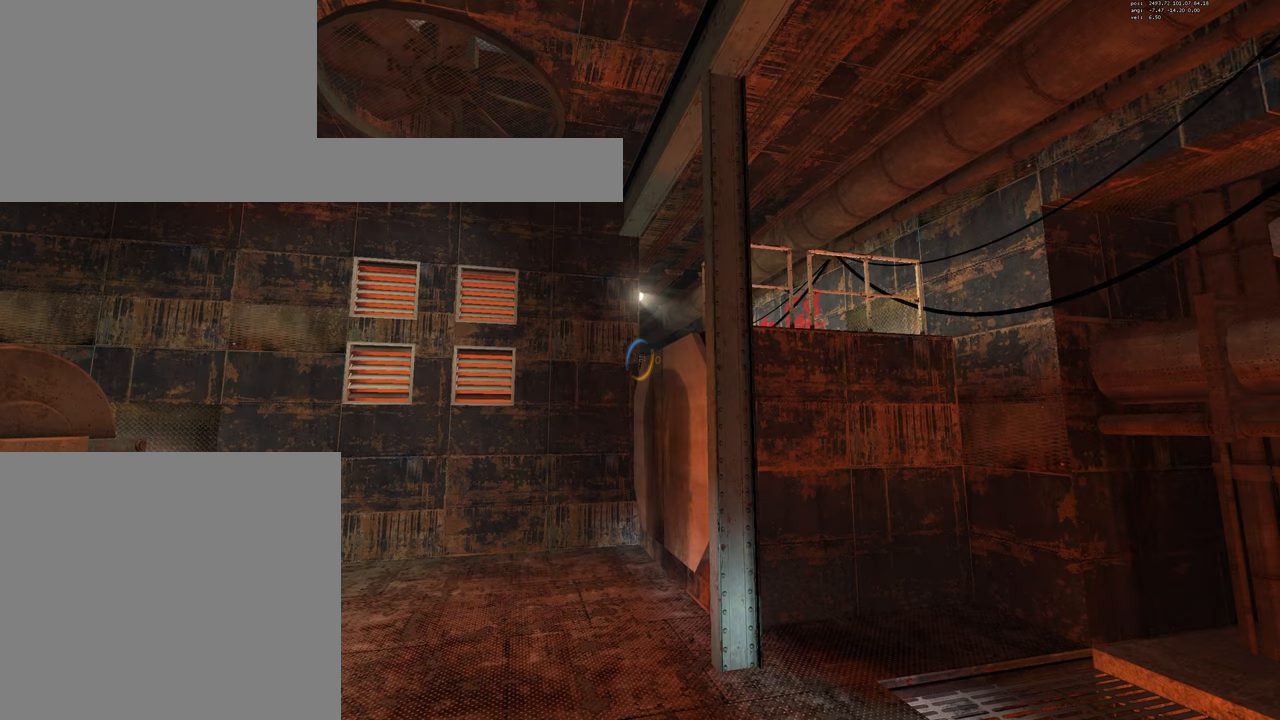
{"keys": [], "mouse": [], "events": [[484, "mouse_left", "up"]]}
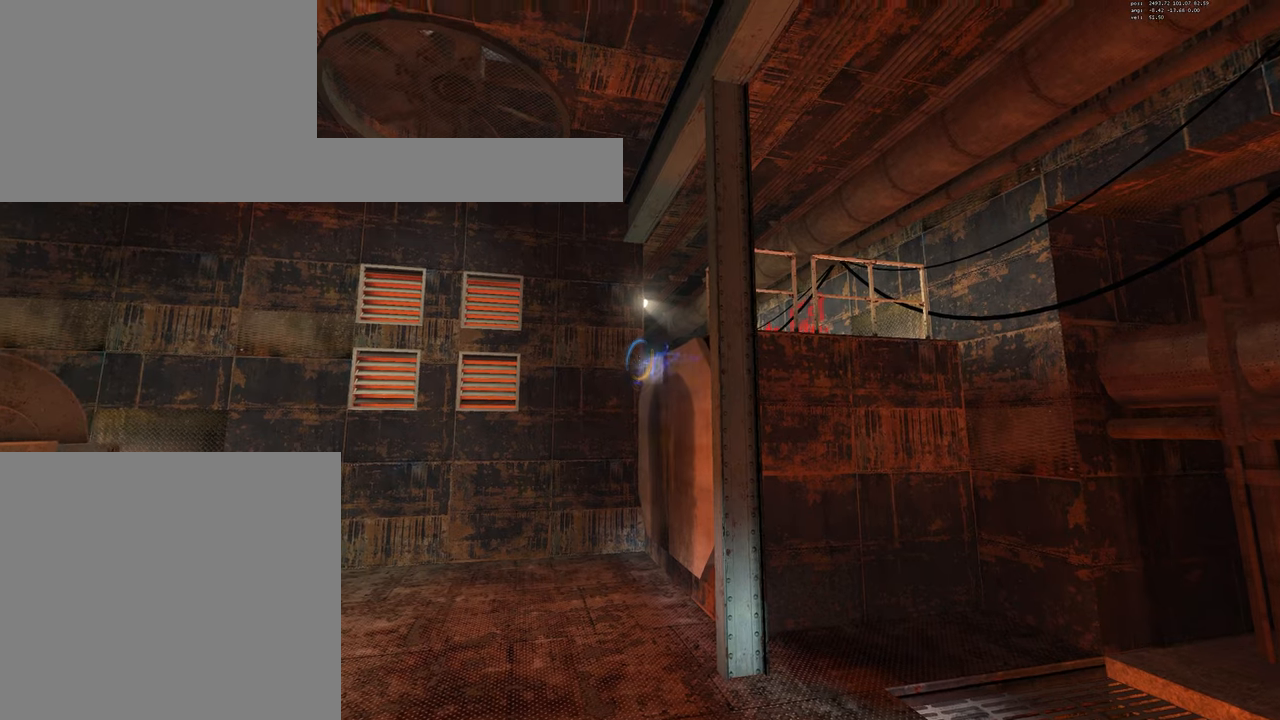
{"keys": ["w"], "mouse": [], "events": [[484, "w", "down"]]}
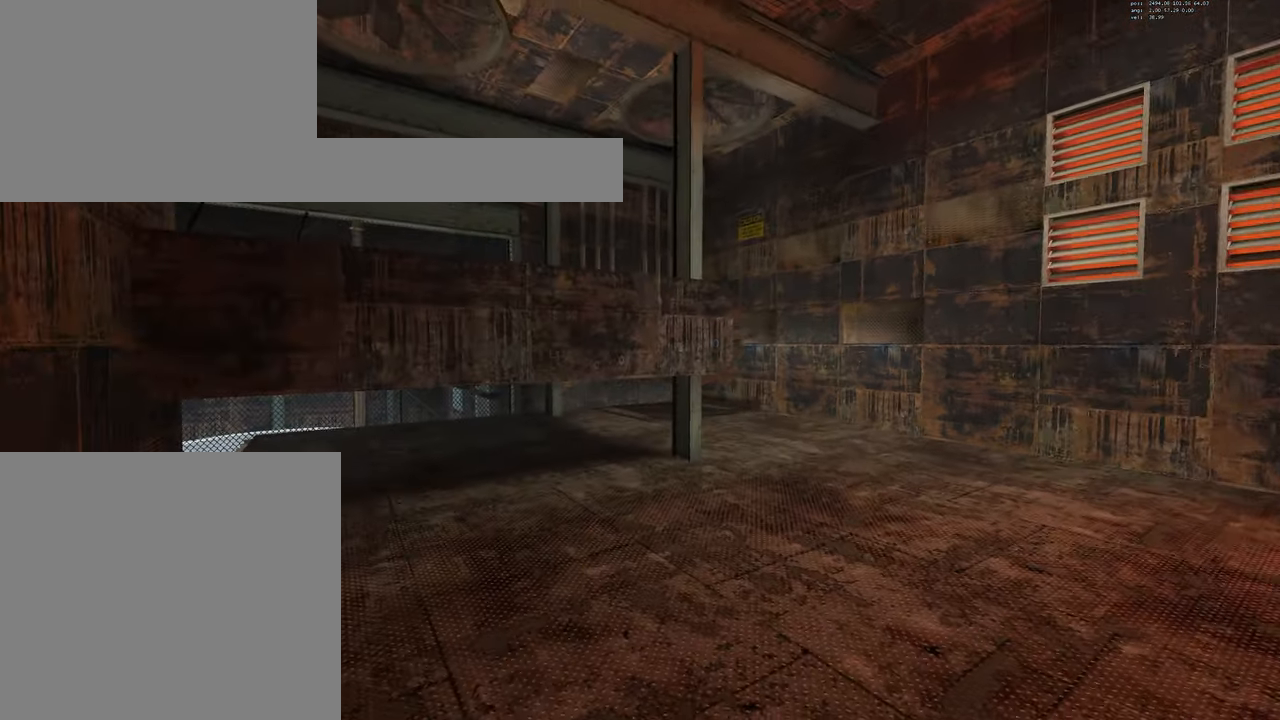
{"keys": ["w"], "mouse": [], "events": [[334, "a", "down"], [367, "a", "up"]]}
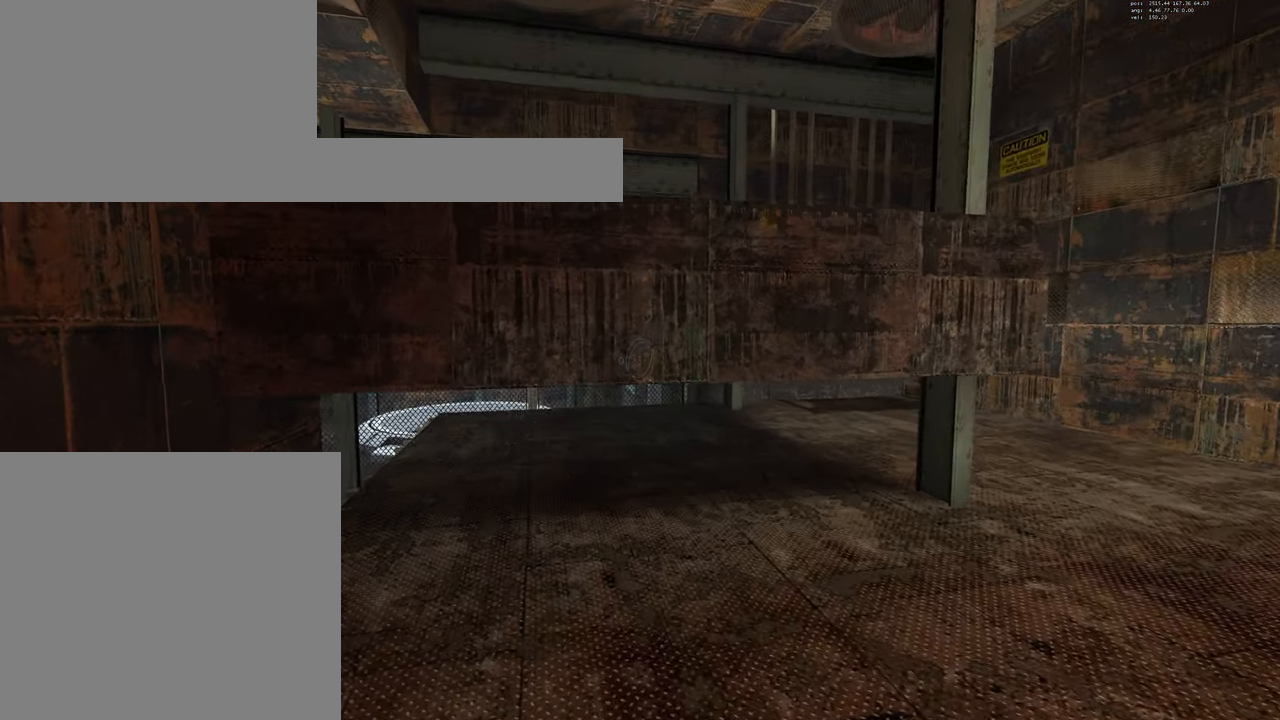
{"keys": ["w"], "mouse": [], "events": []}
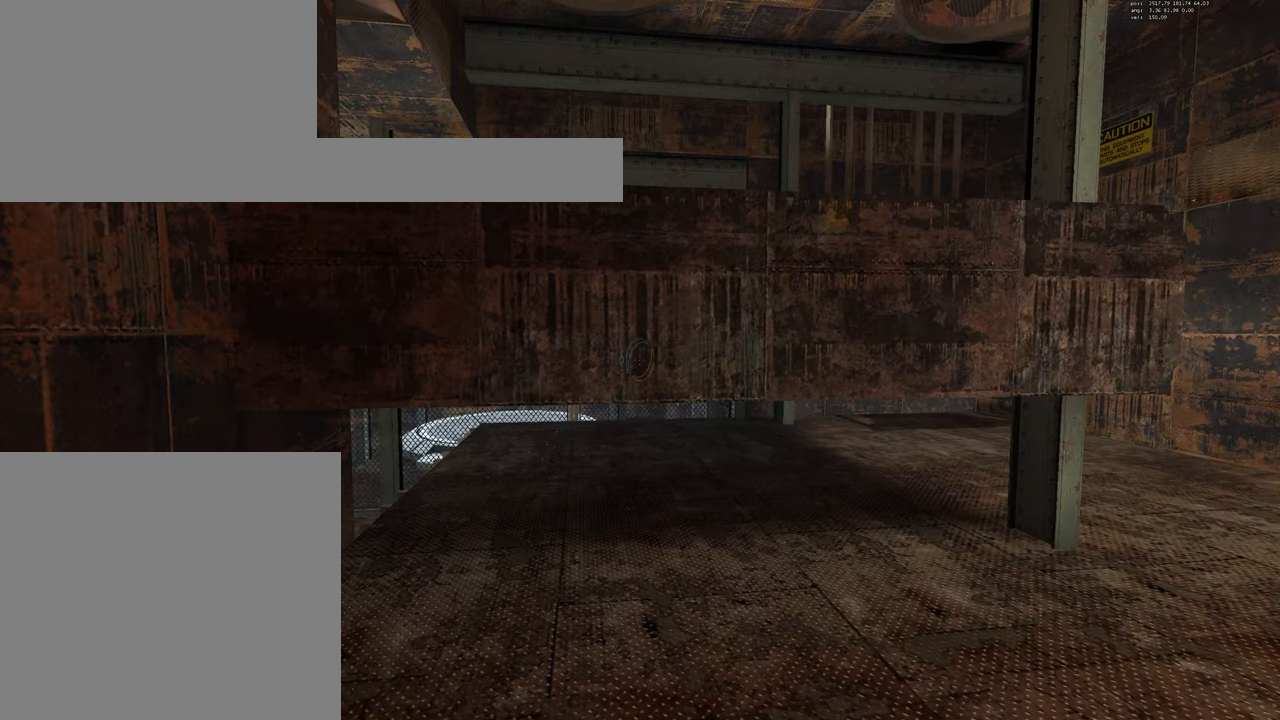
{"keys": ["w"], "mouse": [], "events": []}
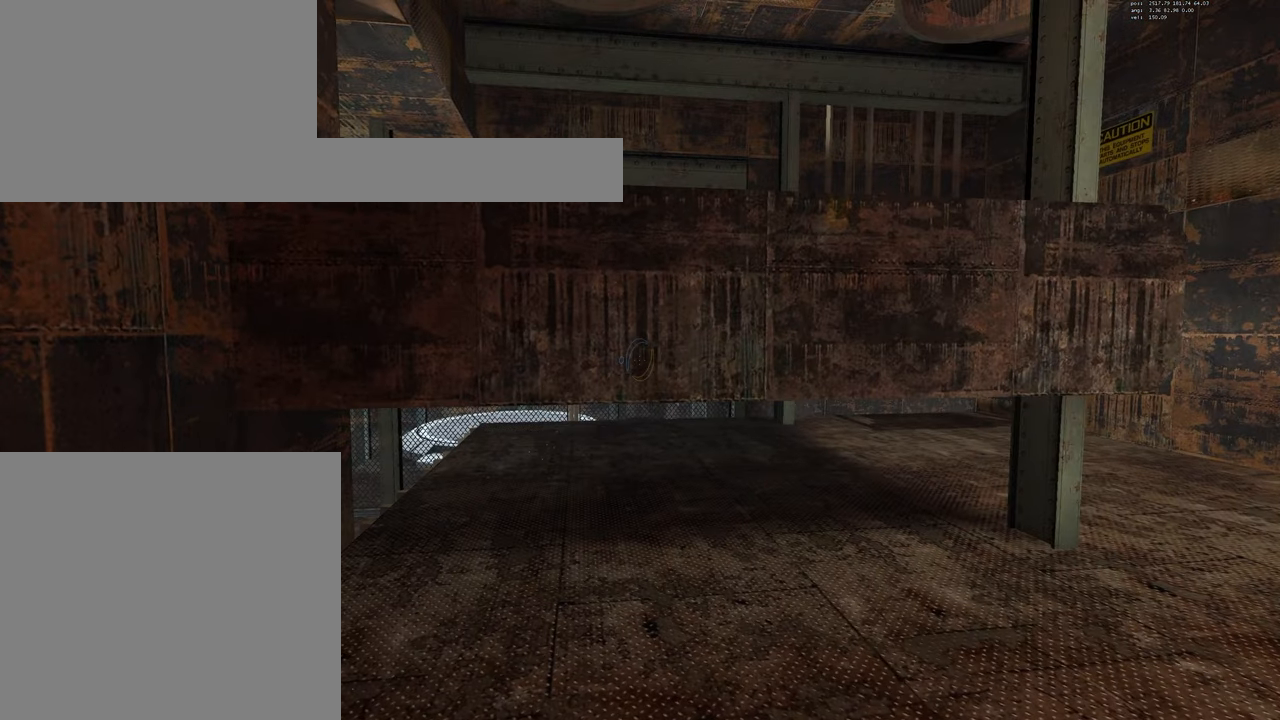
{"keys": ["w"], "mouse": [], "events": []}
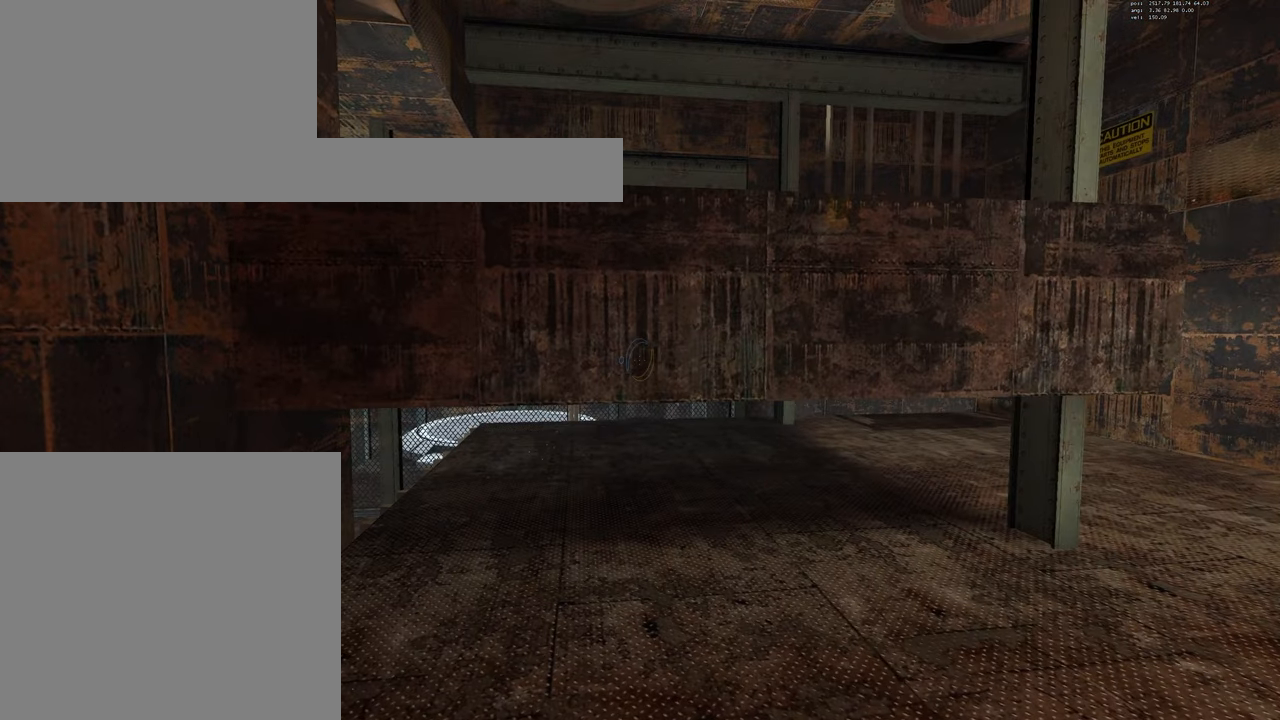
{"keys": ["w"], "mouse": [], "events": []}
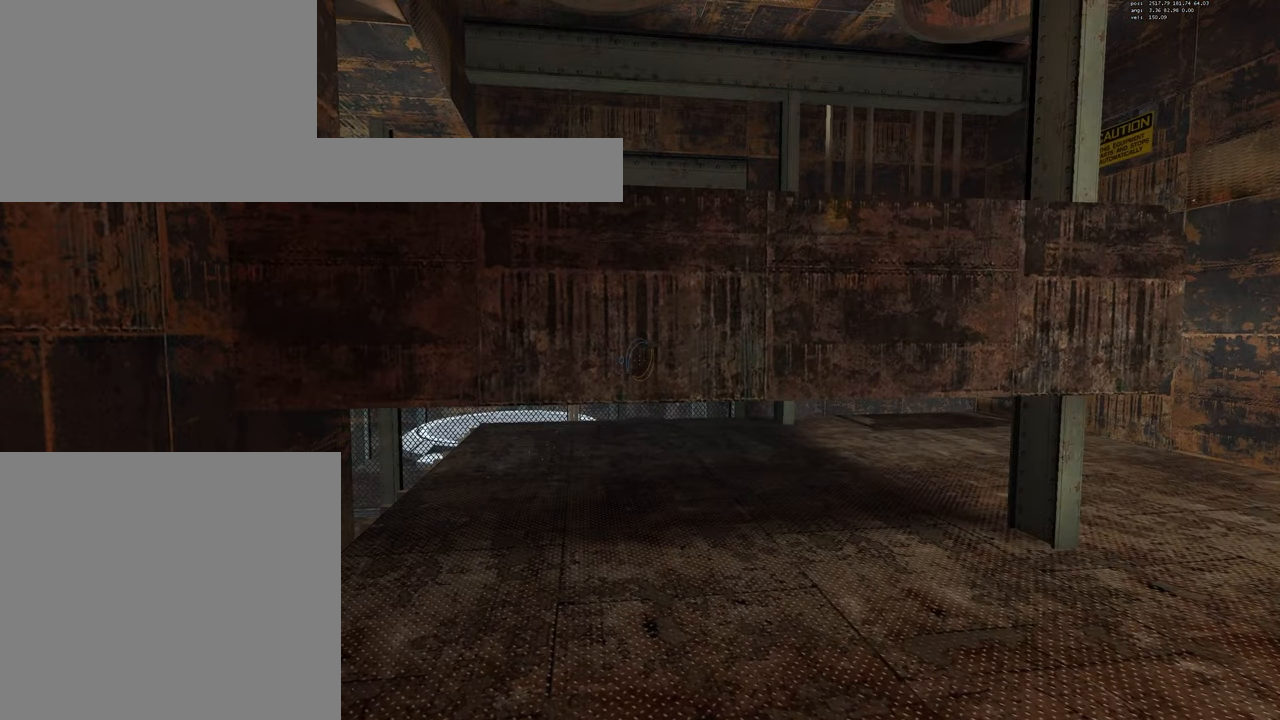
{"keys": ["w"], "mouse": [], "events": []}
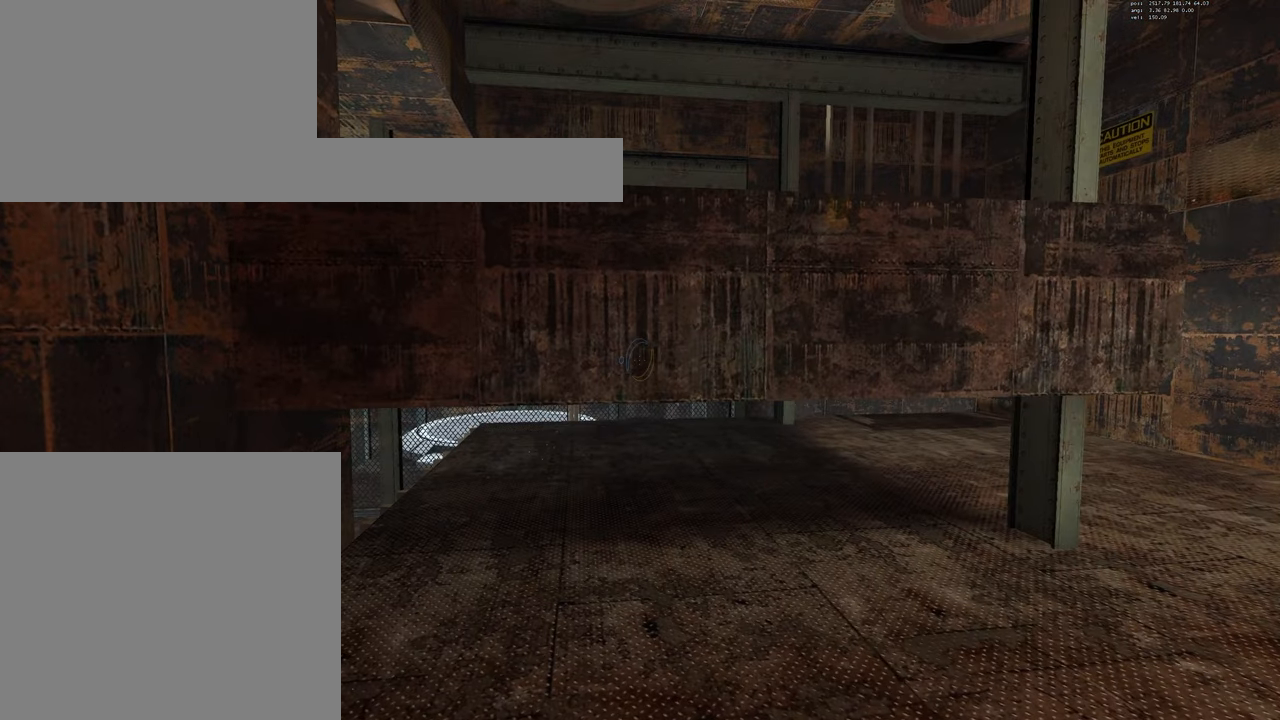
{"keys": ["w"], "mouse": [], "events": []}
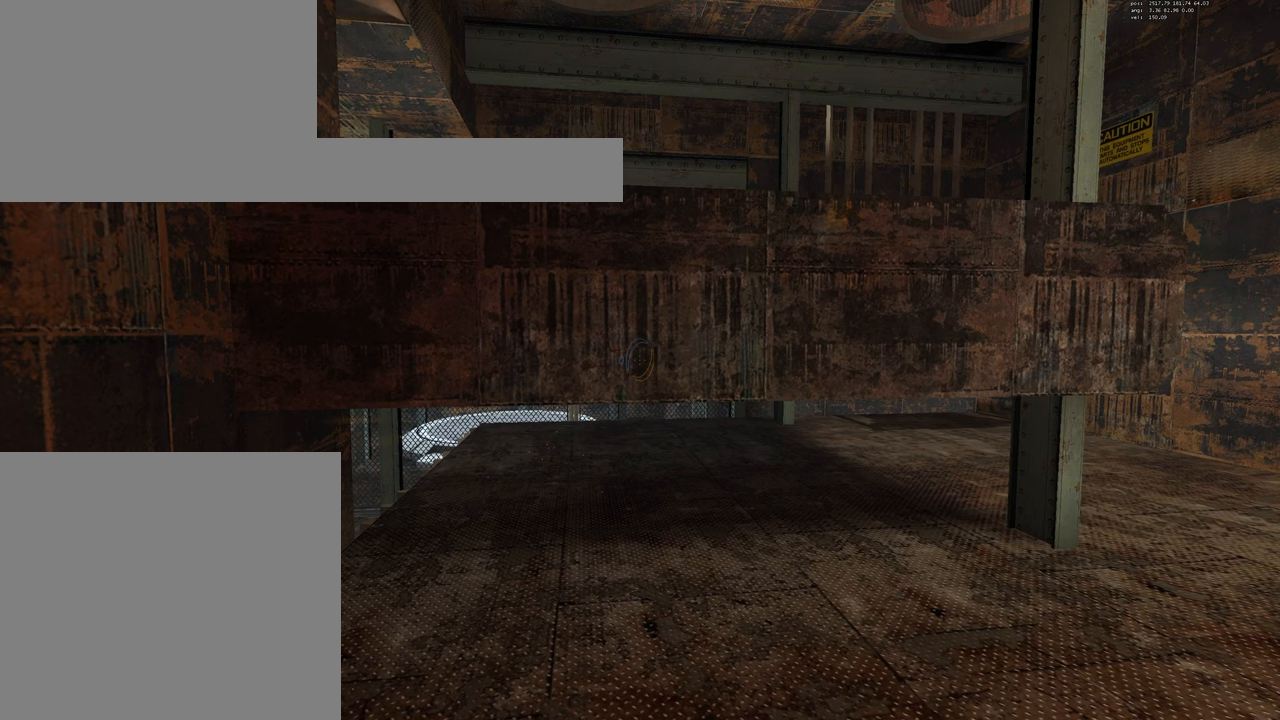
{"keys": ["w"], "mouse": [], "events": []}
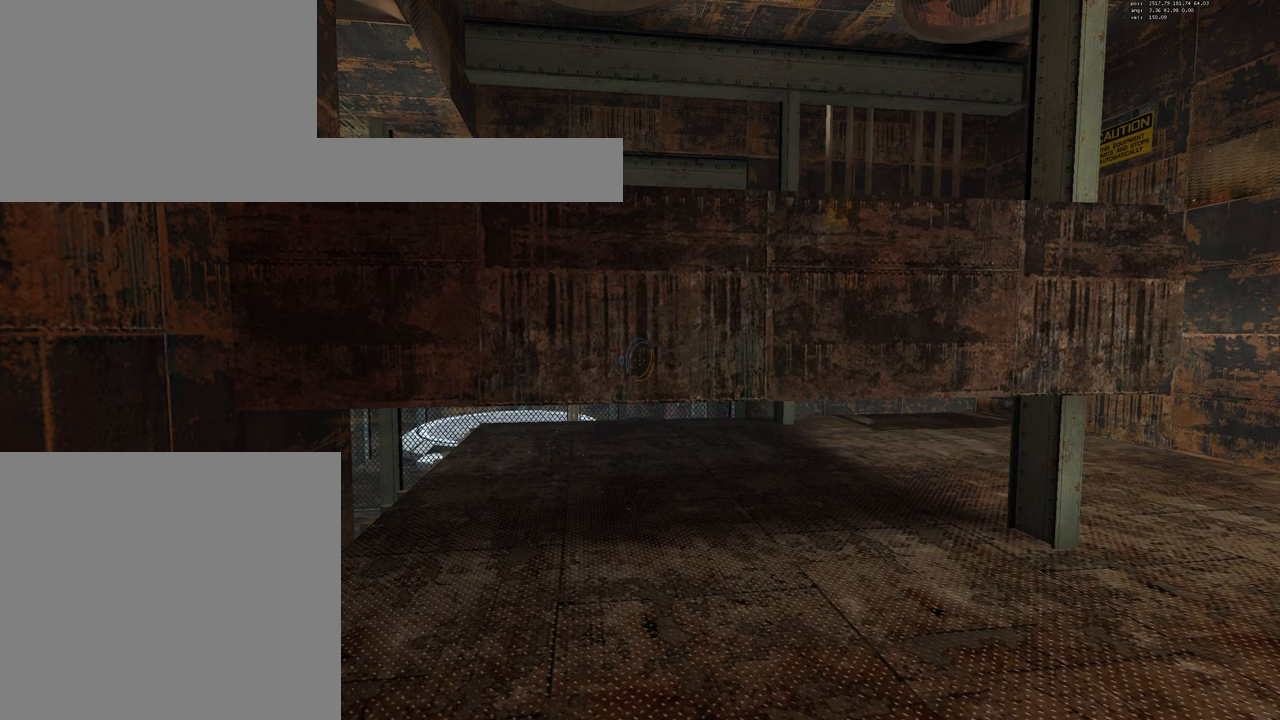
{"keys": ["w"], "mouse": [], "events": []}
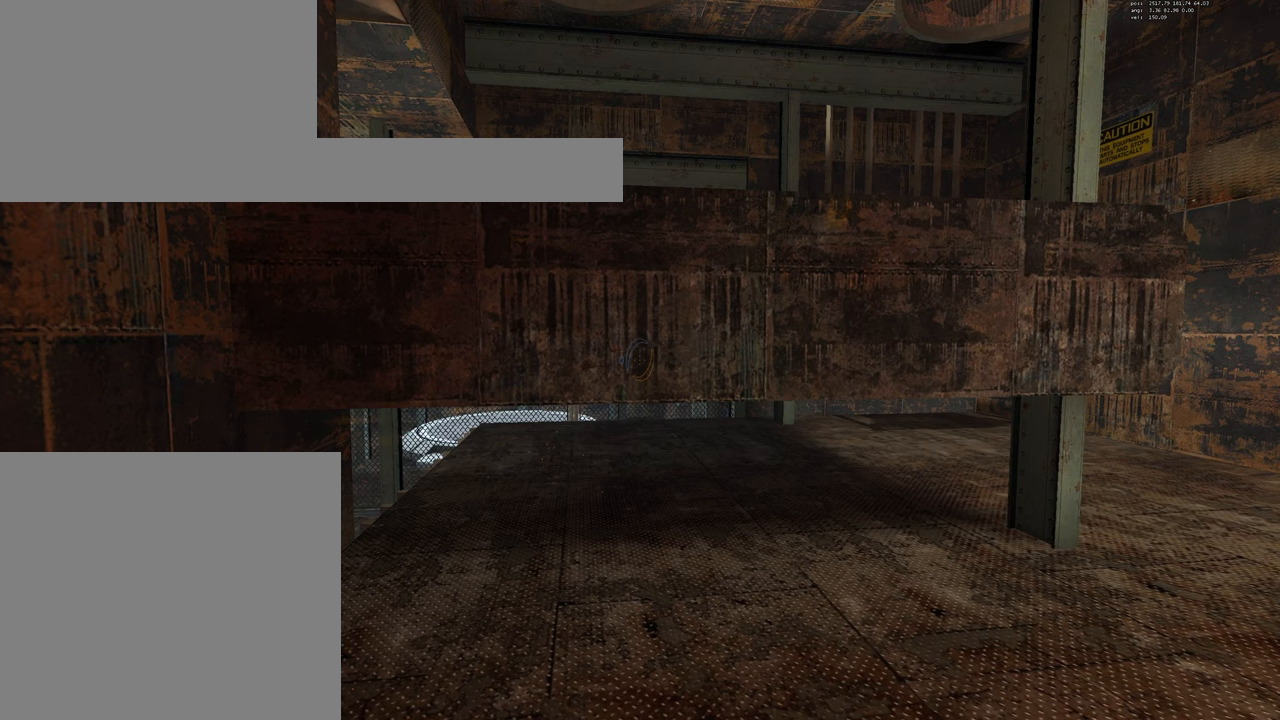
{"keys": ["w"], "mouse": [], "events": []}
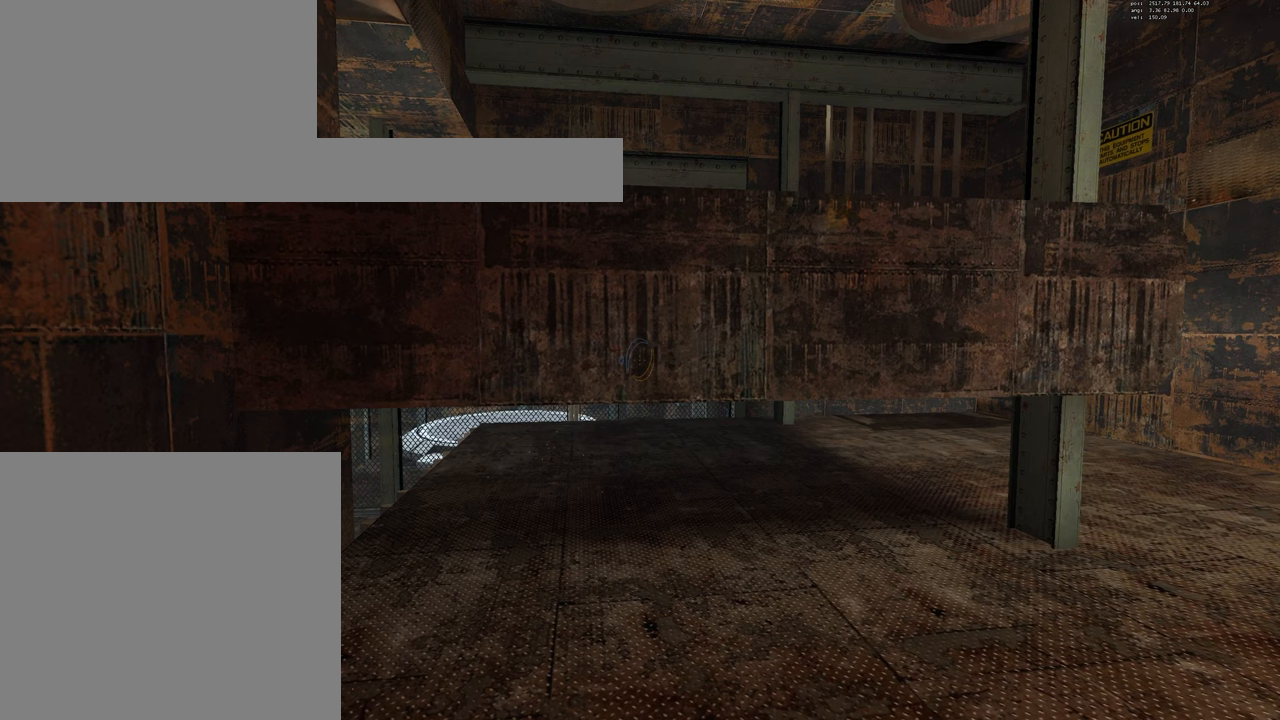
{"keys": ["w"], "mouse": [], "events": []}
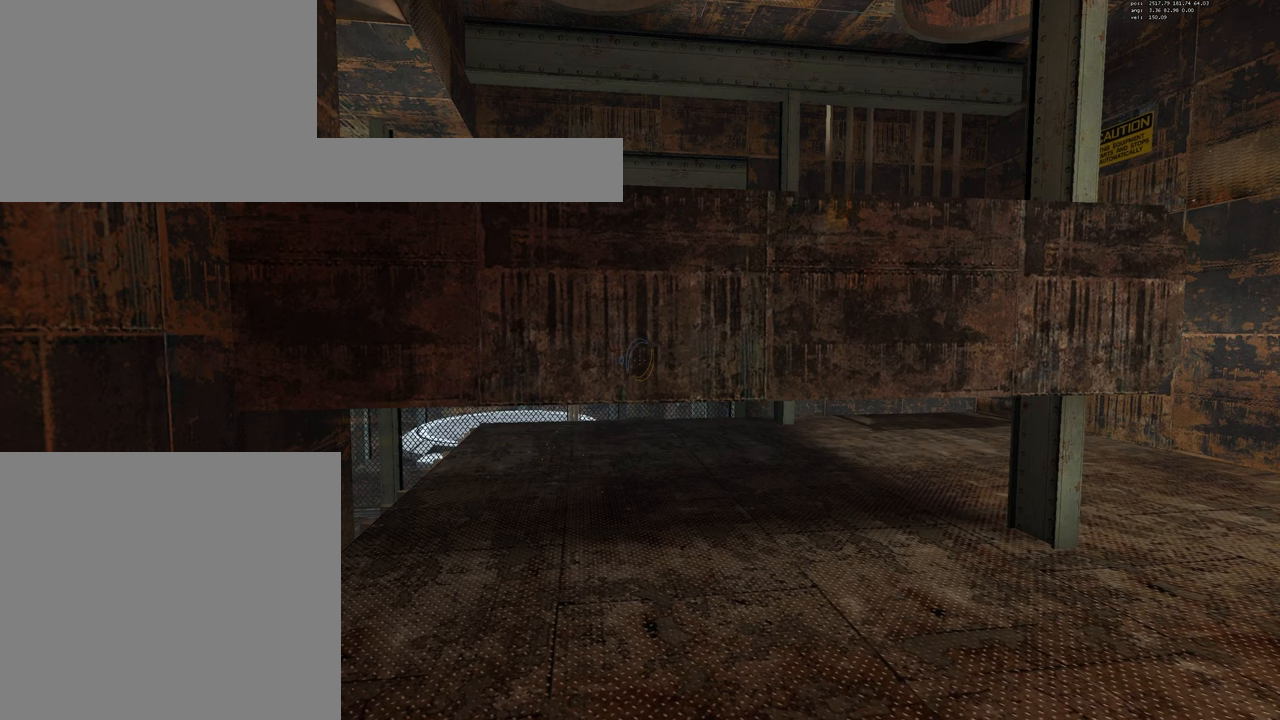
{"keys": ["w"], "mouse": [], "events": []}
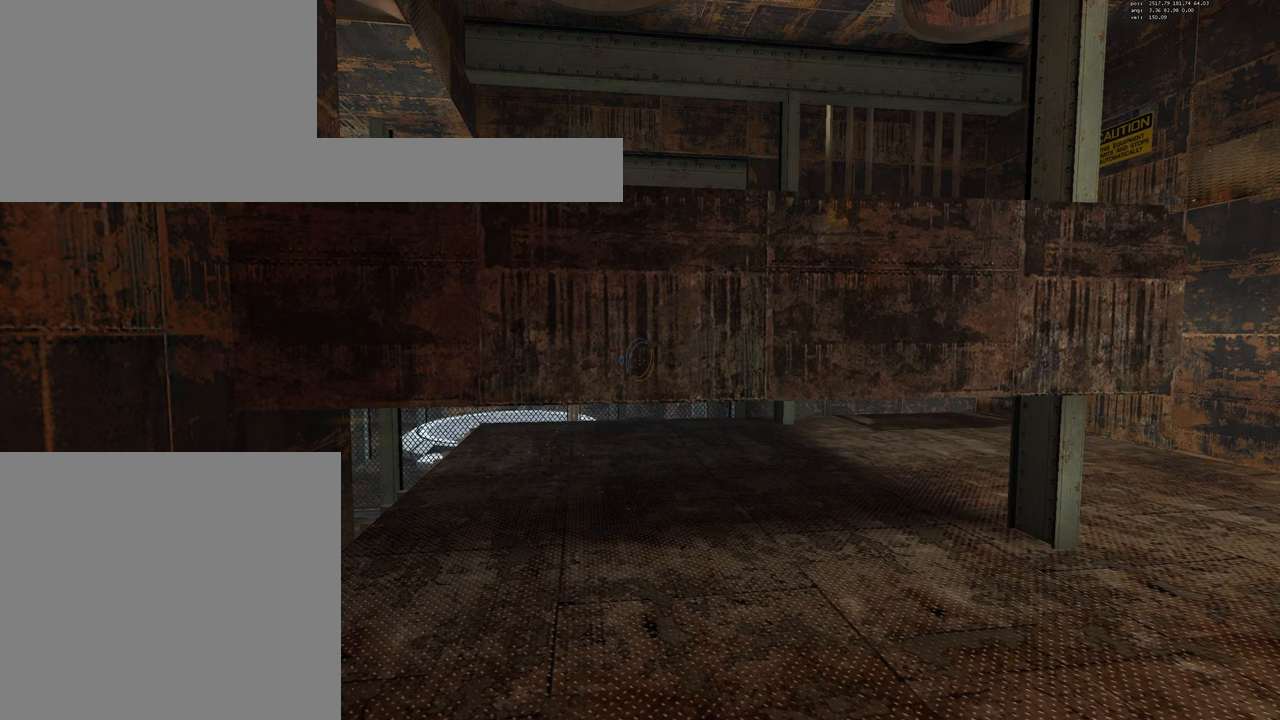
{"keys": ["w"], "mouse": [], "events": []}
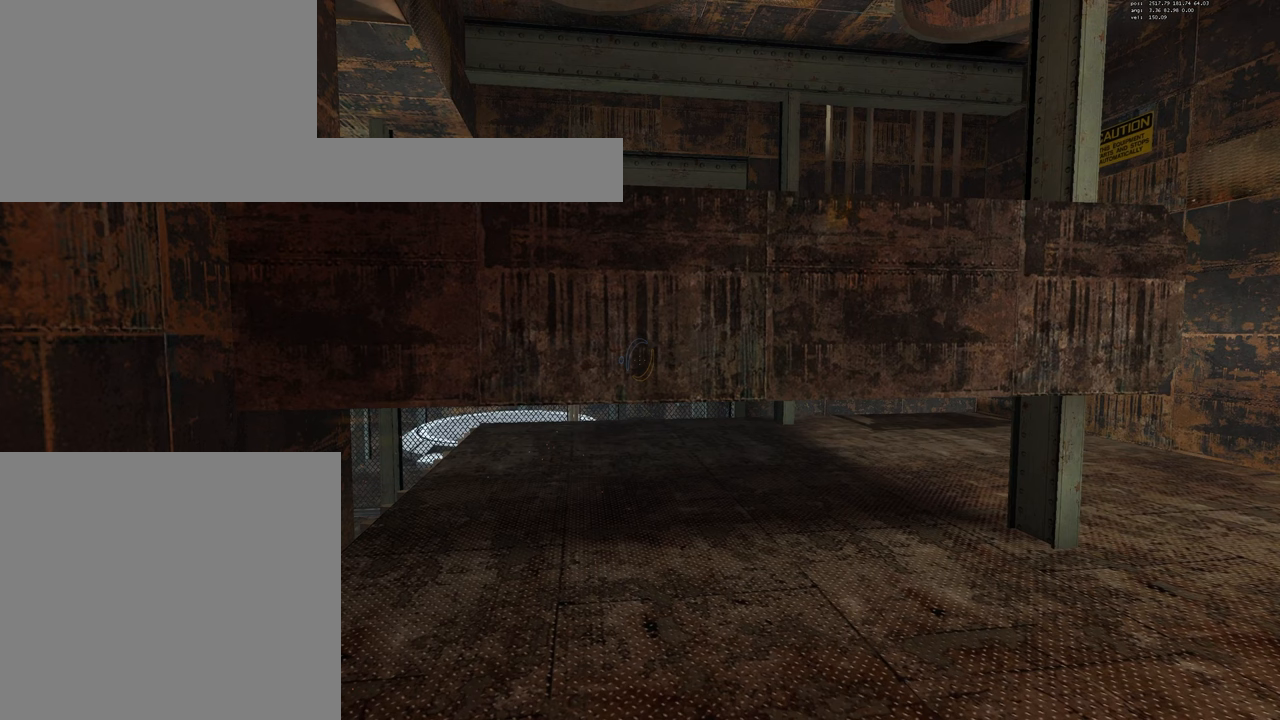
{"keys": ["w"], "mouse": [], "events": []}
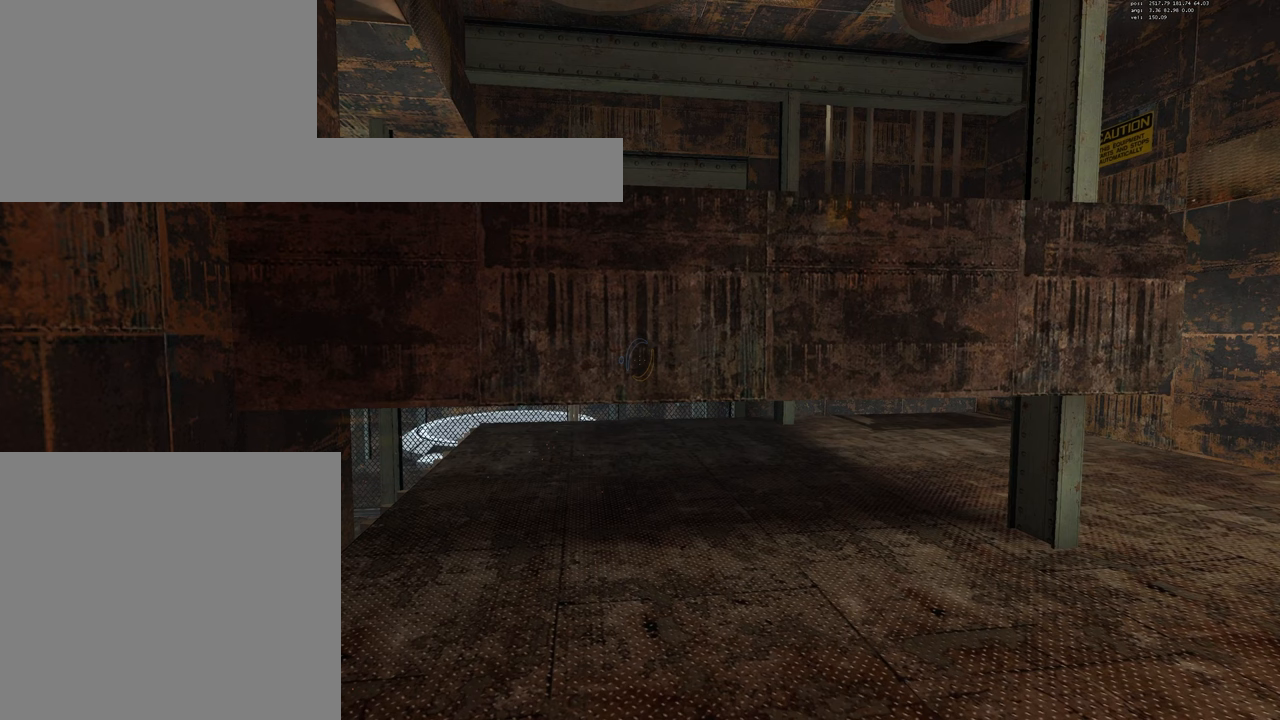
{"keys": ["duck", "w"], "mouse": [], "events": [[400, "duck", "down"]]}
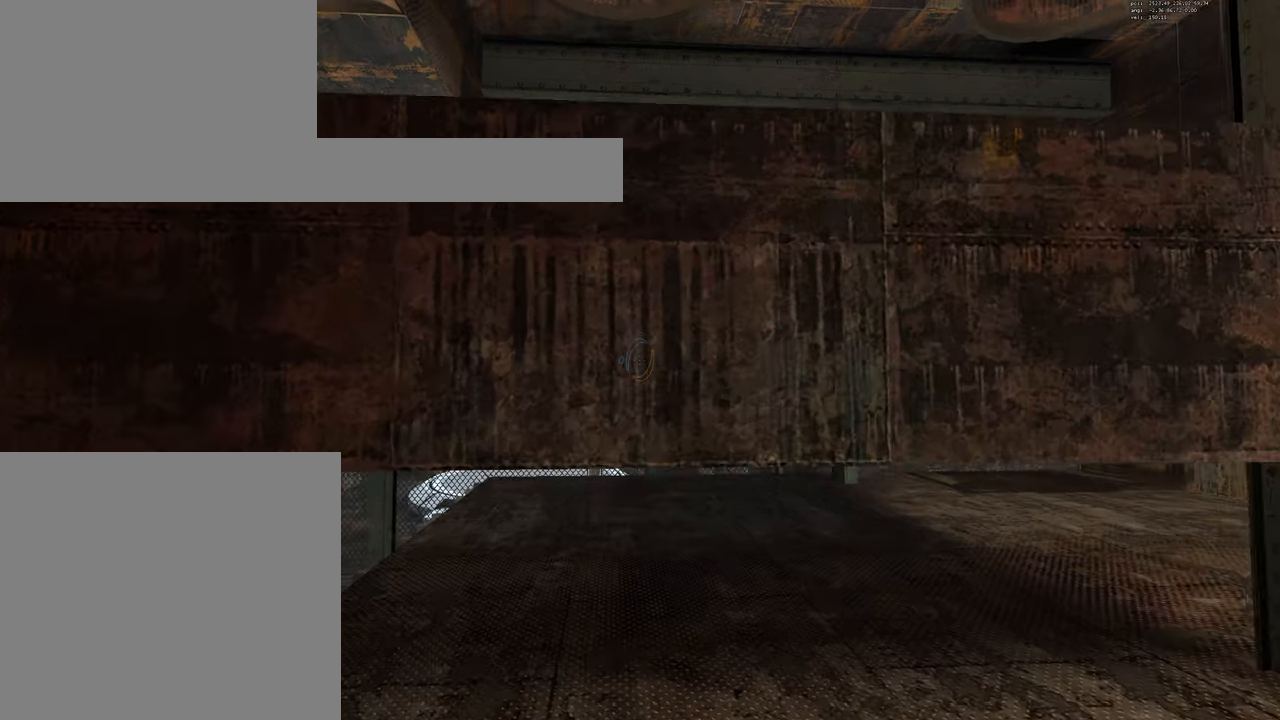
{"keys": ["duck", "w"], "mouse": [], "events": []}
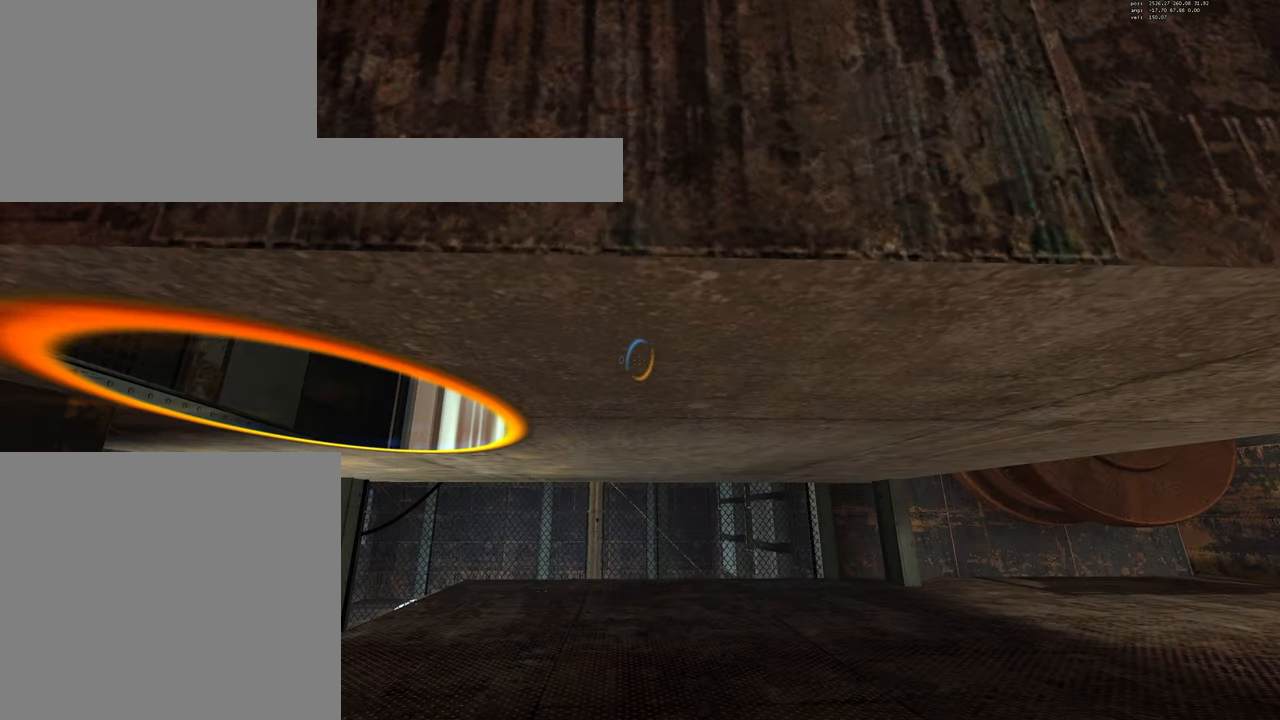
{"keys": ["duck", "w"], "mouse": [], "events": []}
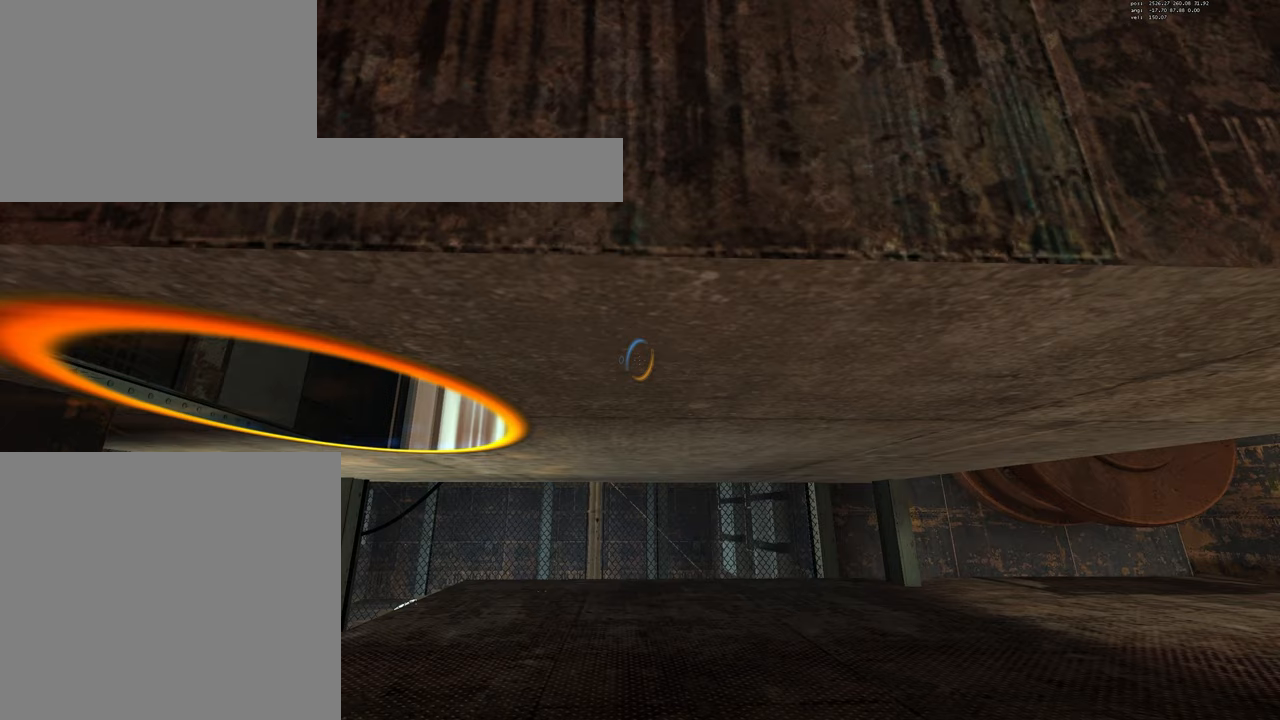
{"keys": ["duck", "w"], "mouse": [], "events": []}
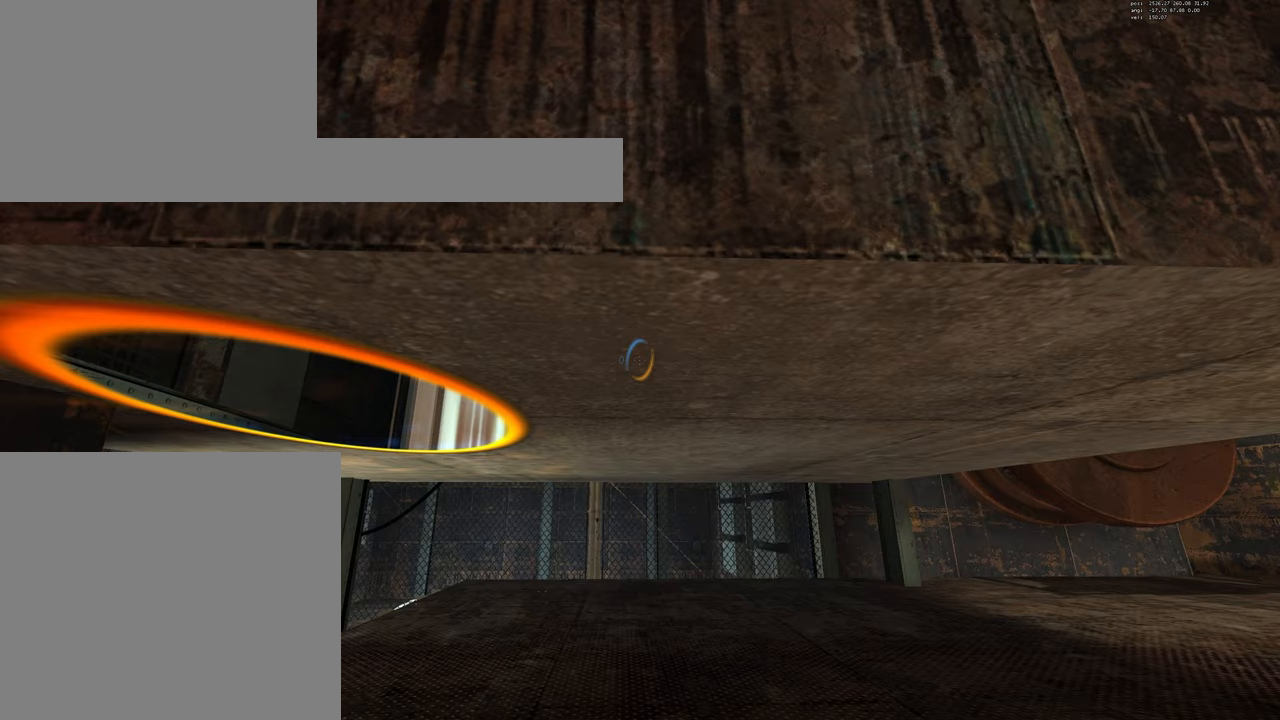
{"keys": ["duck", "w"], "mouse": [], "events": []}
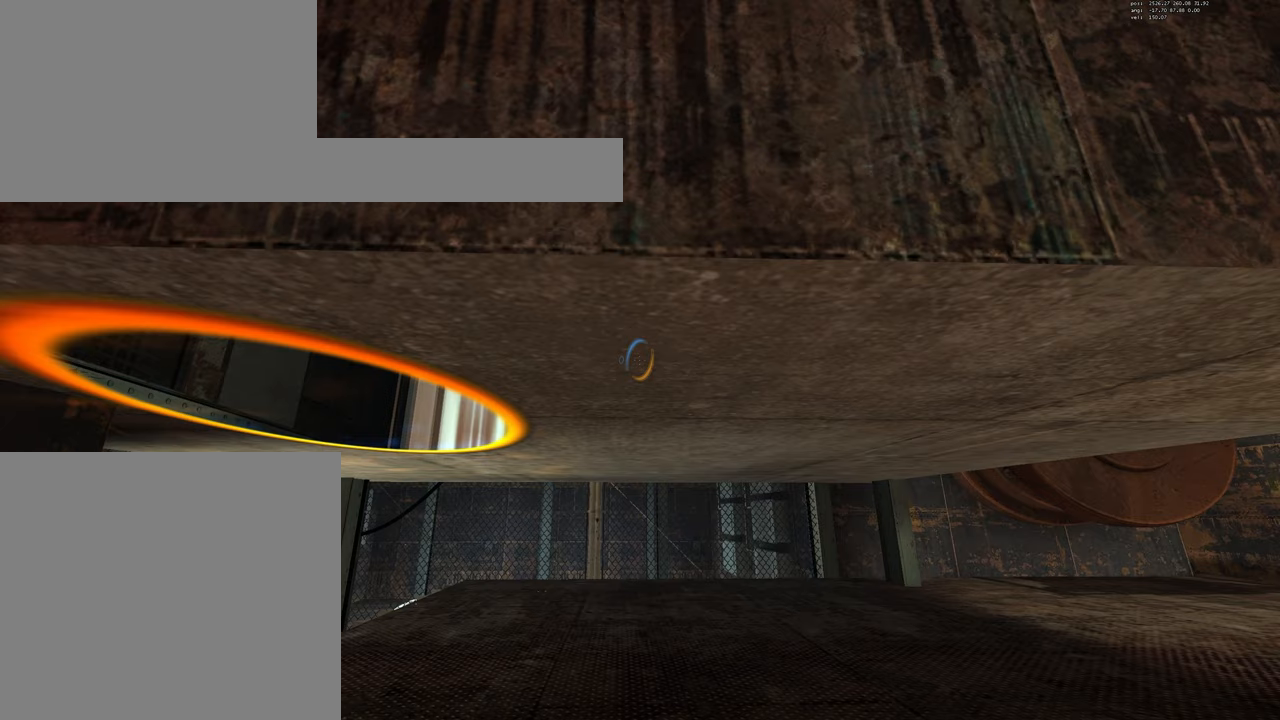
{"keys": ["duck", "w"], "mouse": [], "events": []}